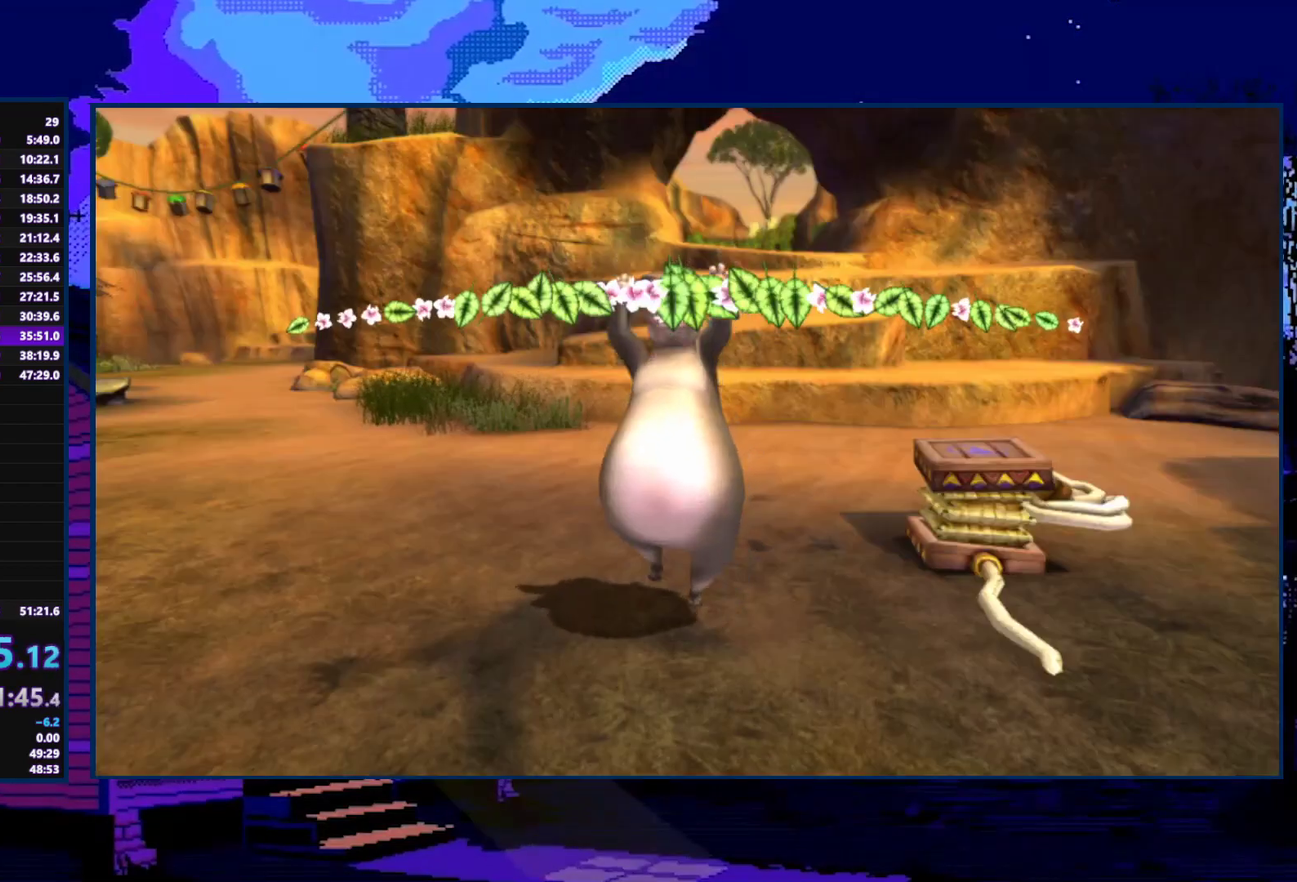
Gameplay with a controller (Xbox layout); each line is a JSON object with the inputs held at the frame after it. "events" lists button and stick changes between this image and that frame as [ms after this image, input, new state], when the widget could be followed in between.
{"buttons": [], "left_stick": "center", "right_stick": "center", "events": []}
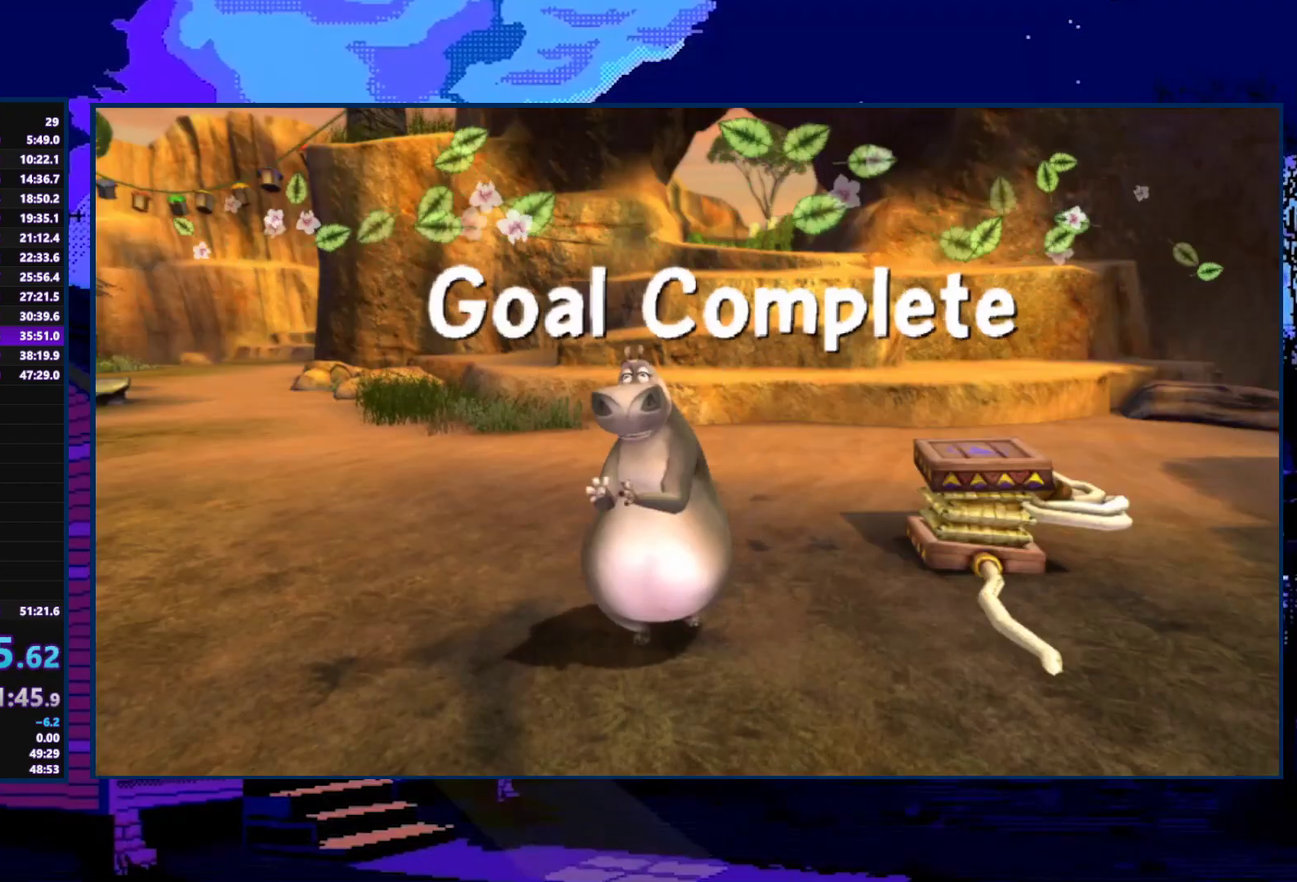
{"buttons": [], "left_stick": "center", "right_stick": "center", "events": []}
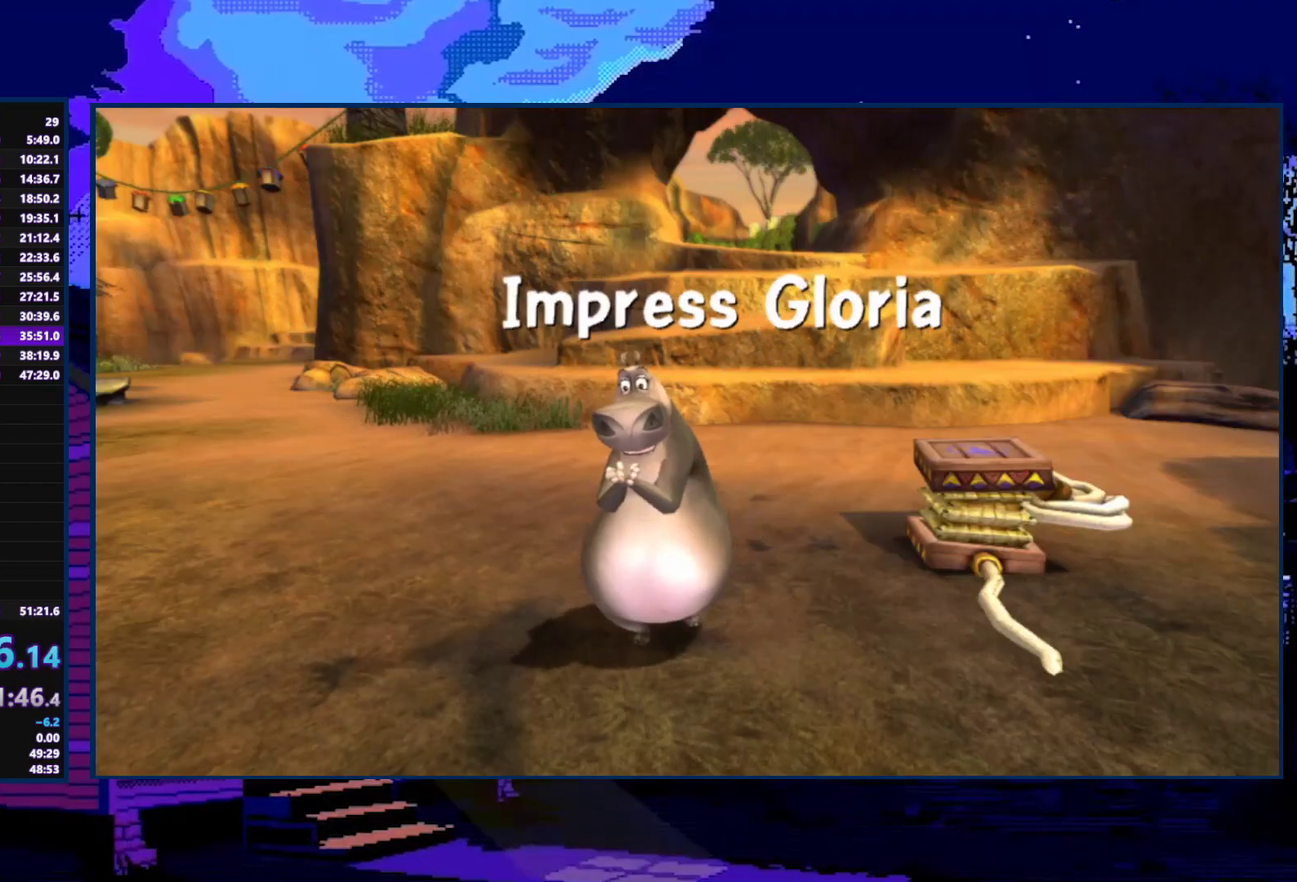
{"buttons": [], "left_stick": "center", "right_stick": "center", "events": []}
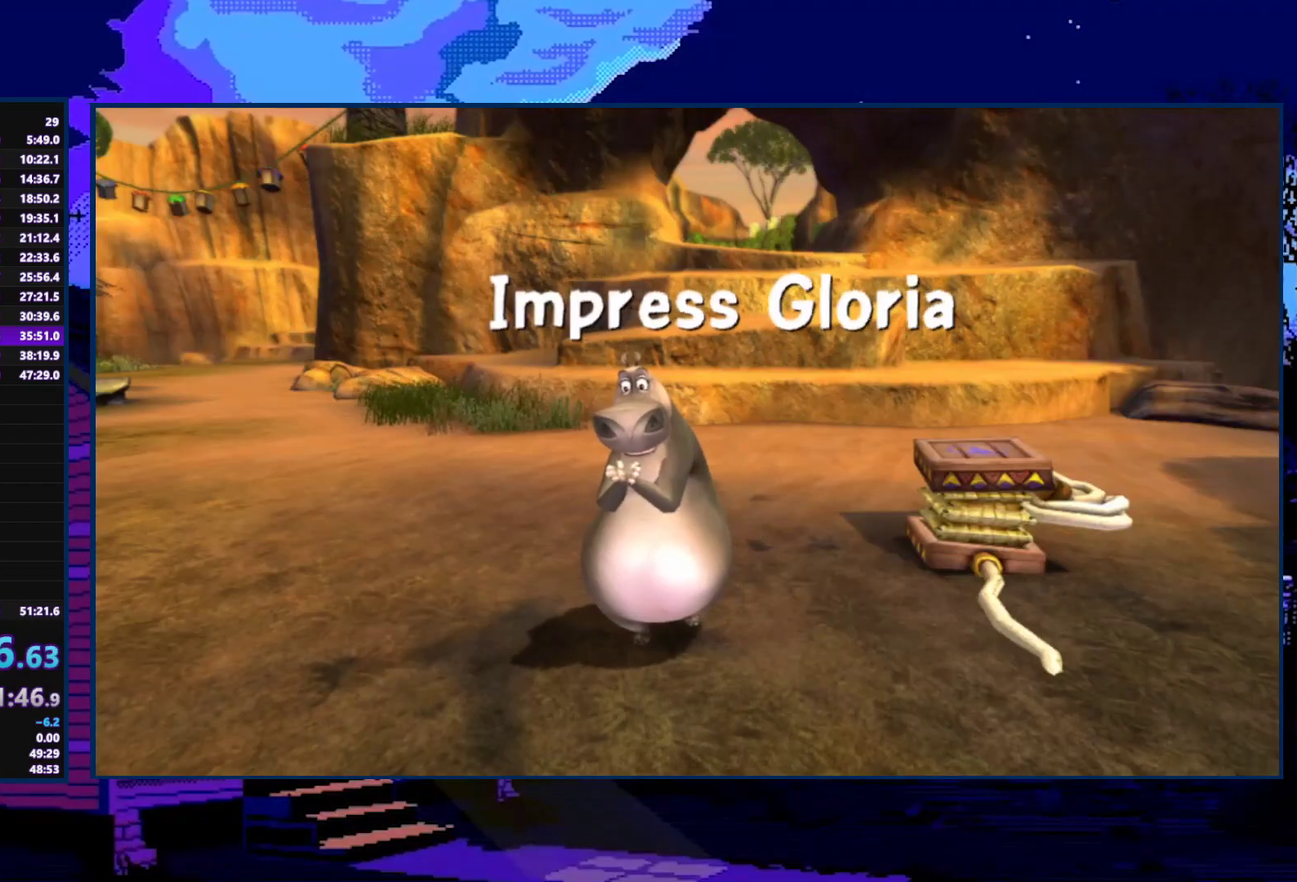
{"buttons": ["R2"], "left_stick": "center", "right_stick": "center", "events": [[300, "R2", "down"], [367, "L2", "down"], [367, "R2", "up"], [467, "L2", "up"], [467, "R2", "down"]]}
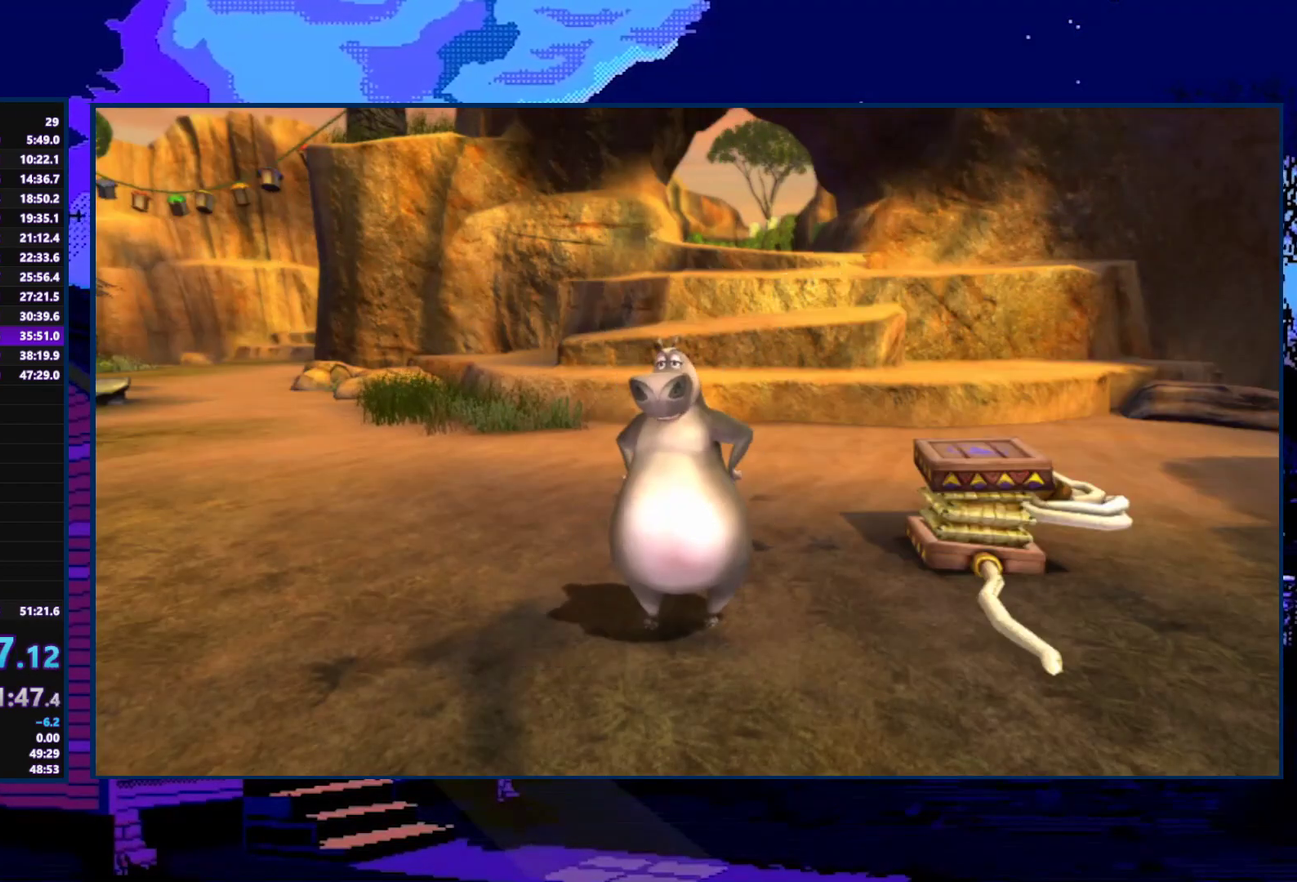
{"buttons": [], "left_stick": "center", "right_stick": "center", "events": [[33, "R2", "up"], [67, "L2", "down"], [133, "R2", "down"], [200, "L2", "up"], [200, "R2", "up"]]}
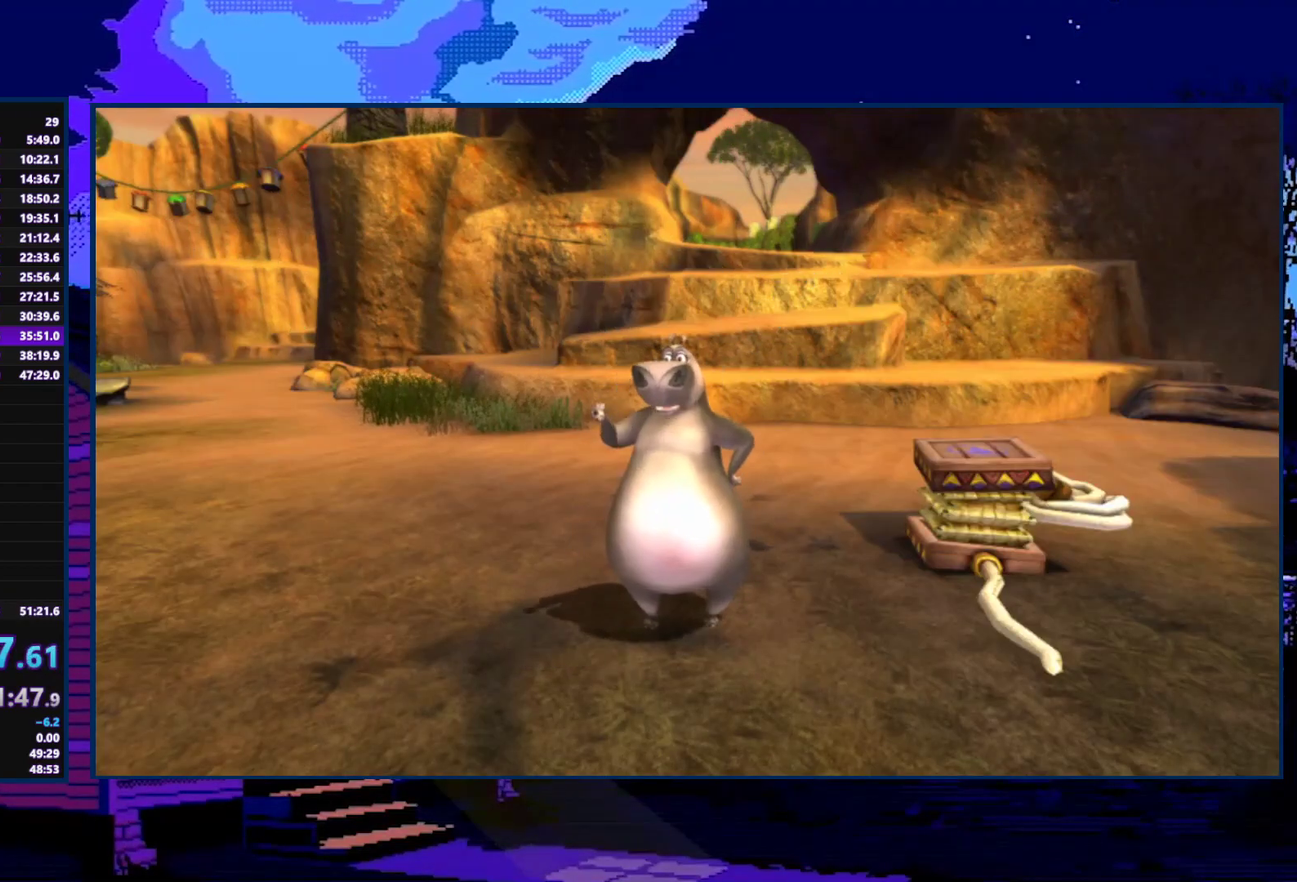
{"buttons": [], "left_stick": "center", "right_stick": "center", "events": []}